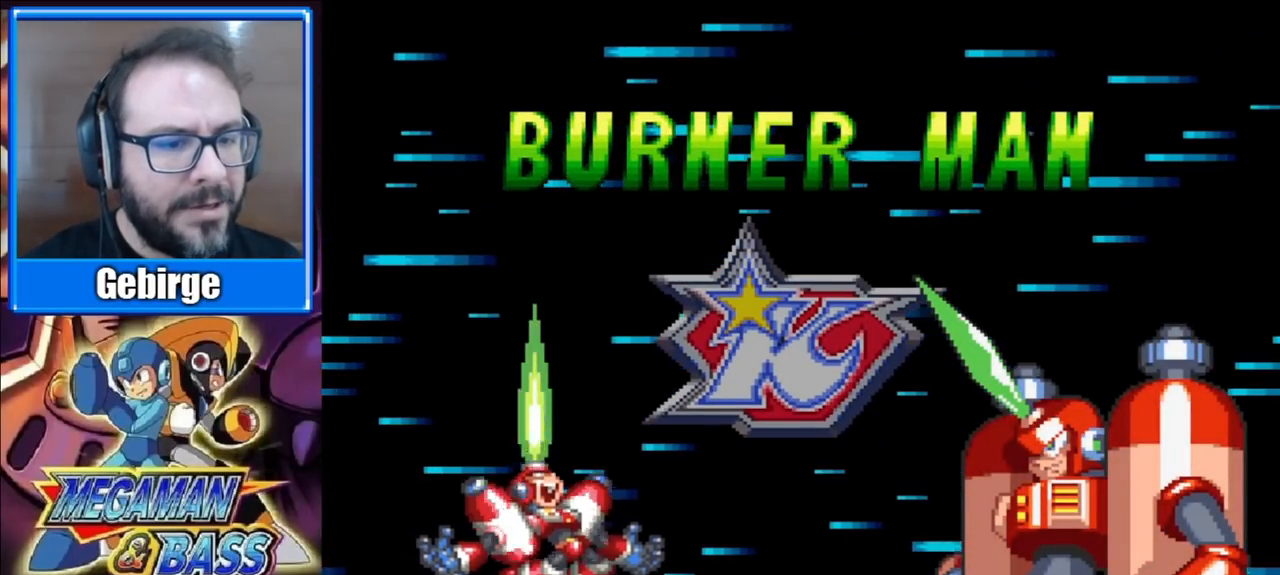
Gameplay with a controller (Xbox layout); each line is a JSON object with the inputs held at the frame after it. "events" lists button and stick changes between this image and that frame as [ms after this image, input, new state], when the widget could be followed in between. Not read: L1 L2 R1 R2 left_stick.
{"buttons": [], "right_stick": "center", "events": [[33, "Y", "down"], [67, "A", "down"], [67, "X", "down"], [100, "B", "down"], [317, "A", "up"], [333, "X", "up"], [333, "Y", "up"], [350, "B", "up"]]}
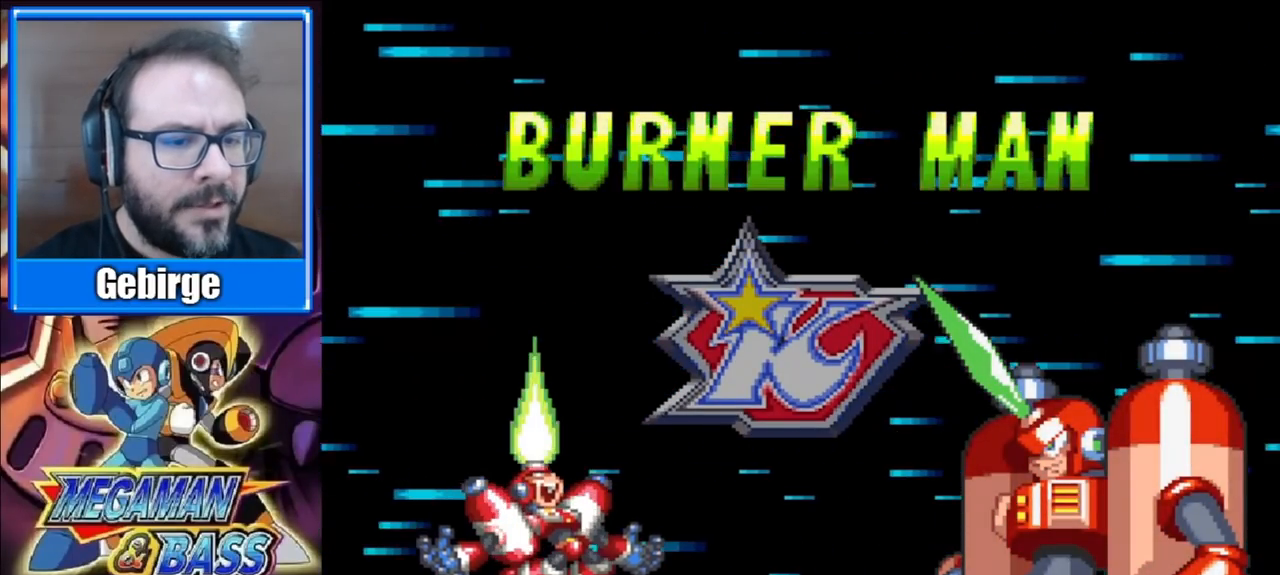
{"buttons": [], "right_stick": "center", "events": []}
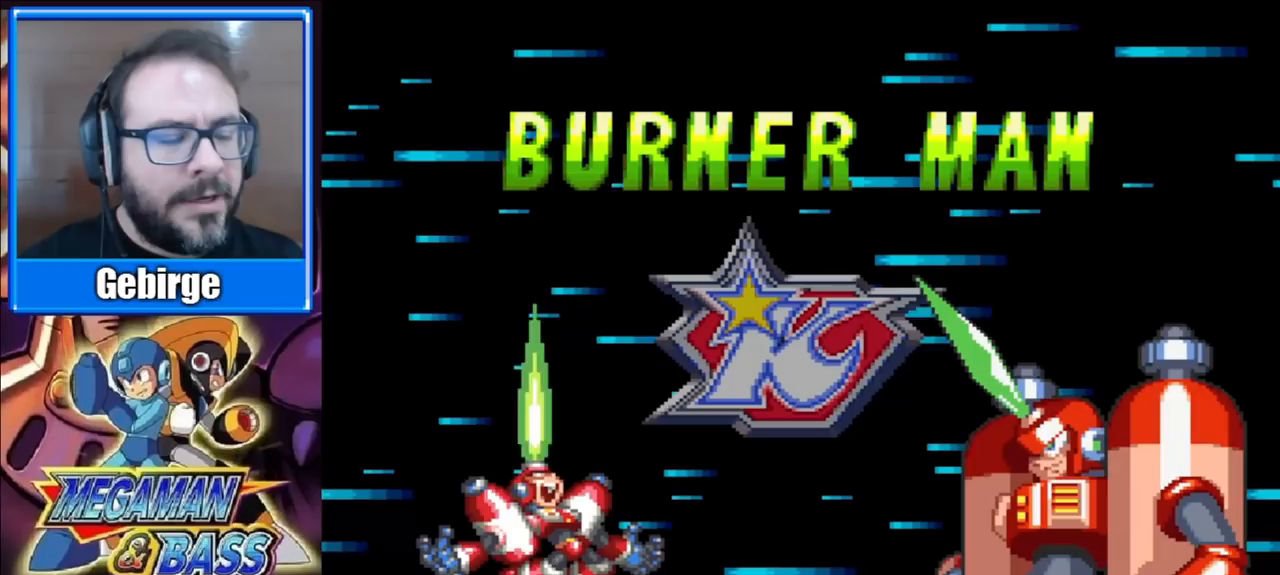
{"buttons": [], "right_stick": "center", "events": []}
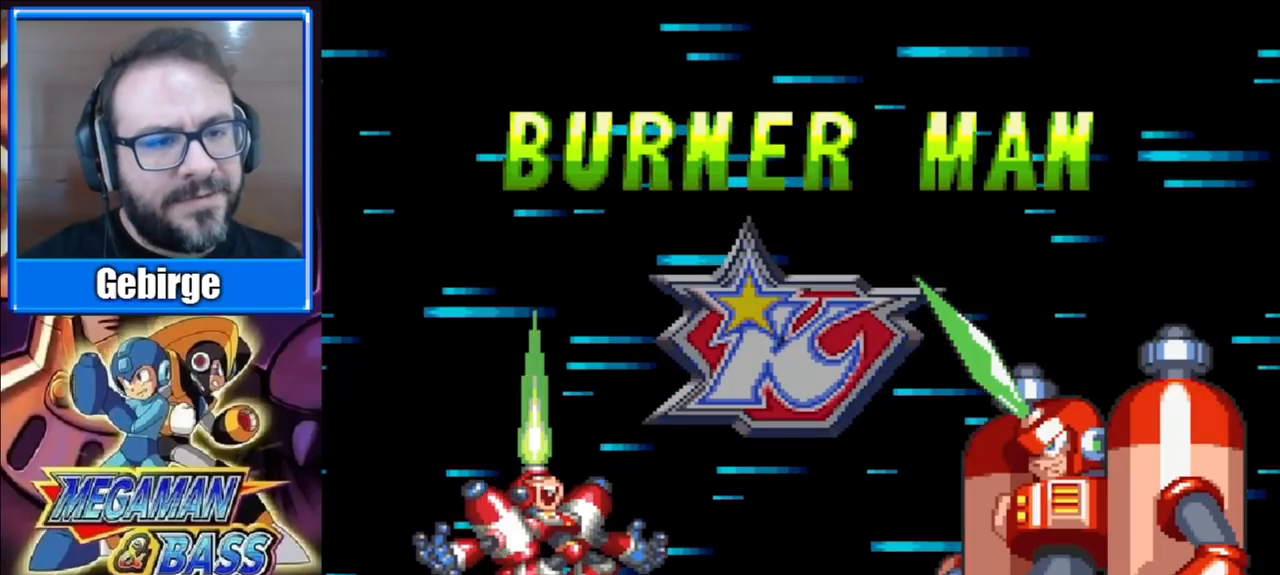
{"buttons": [], "right_stick": "center", "events": []}
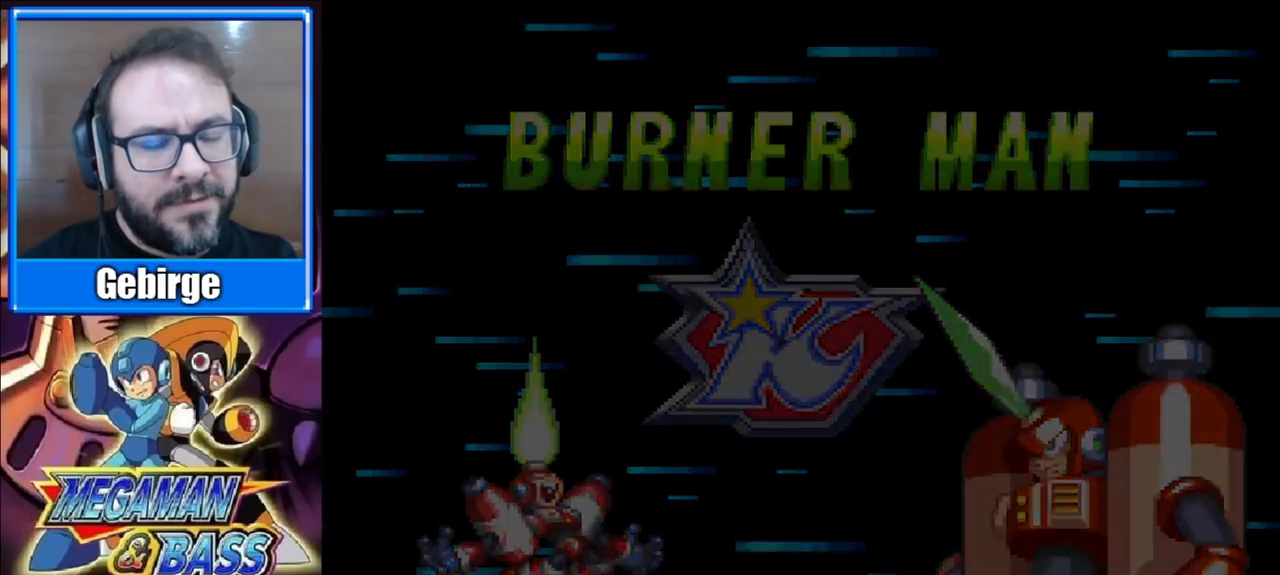
{"buttons": [], "right_stick": "center", "events": []}
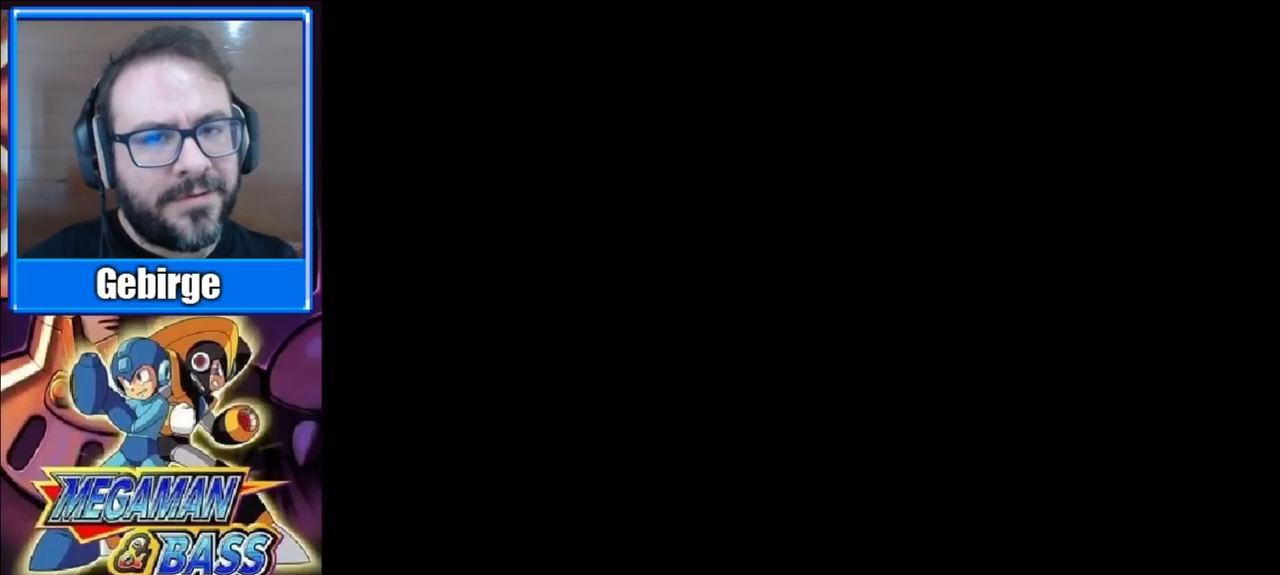
{"buttons": [], "right_stick": "center", "events": []}
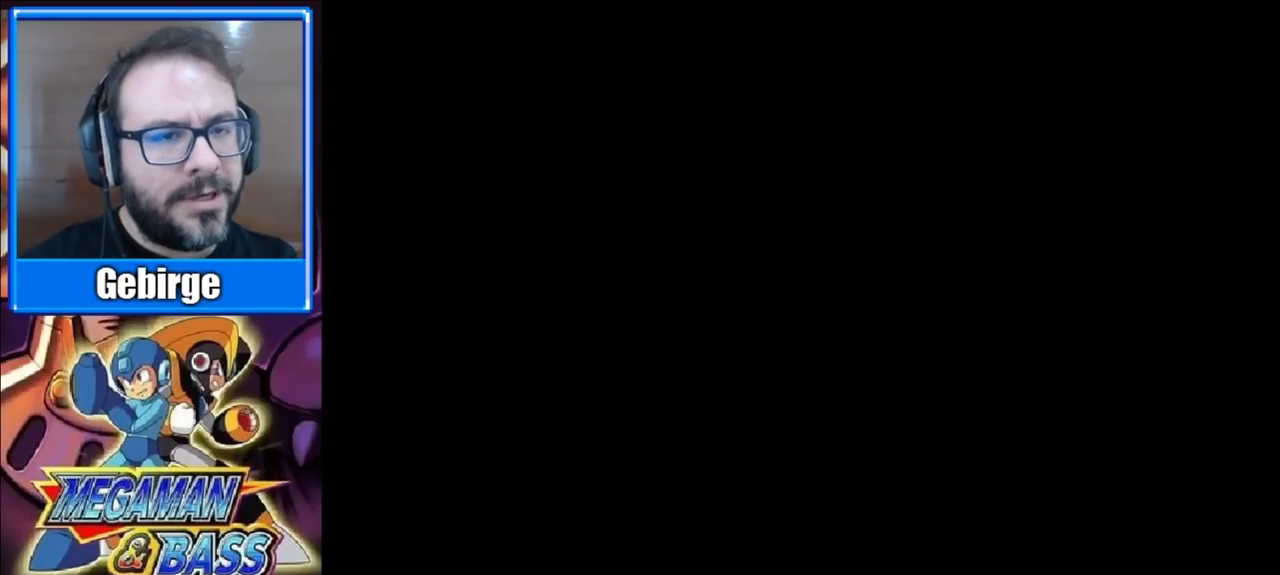
{"buttons": [], "right_stick": "center", "events": []}
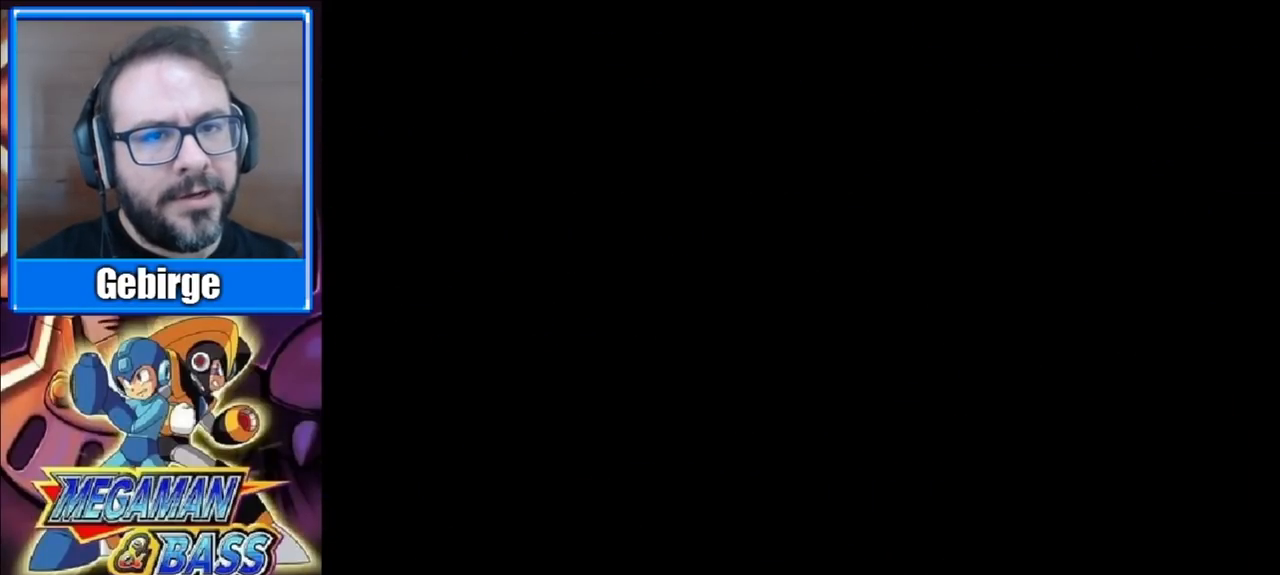
{"buttons": [], "right_stick": "center", "events": []}
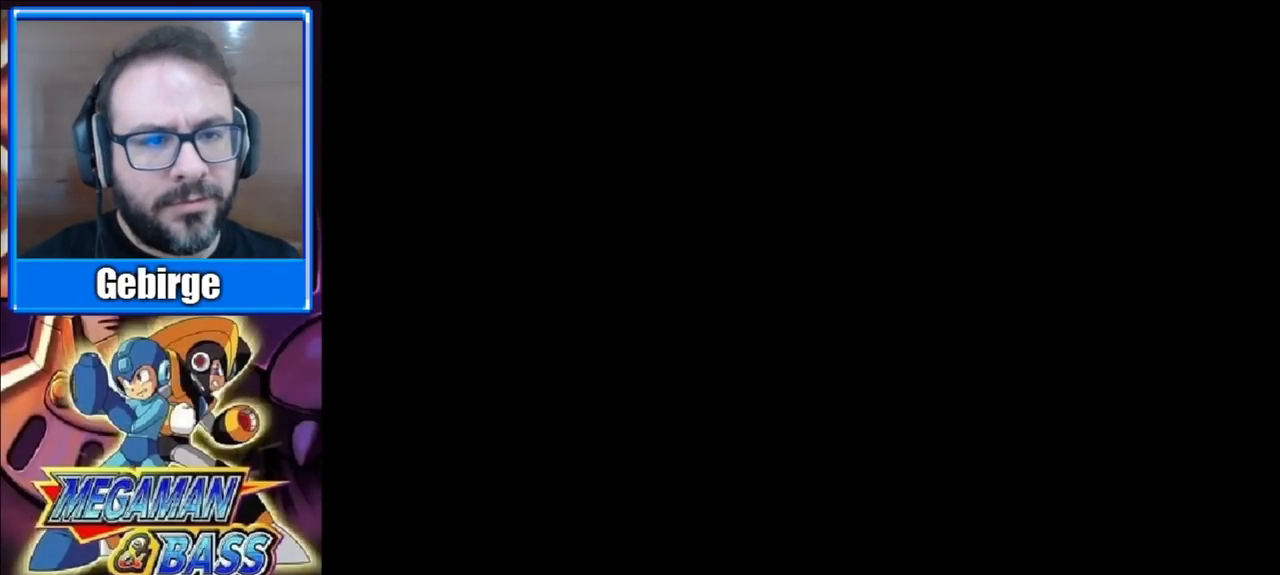
{"buttons": [], "right_stick": "center", "events": []}
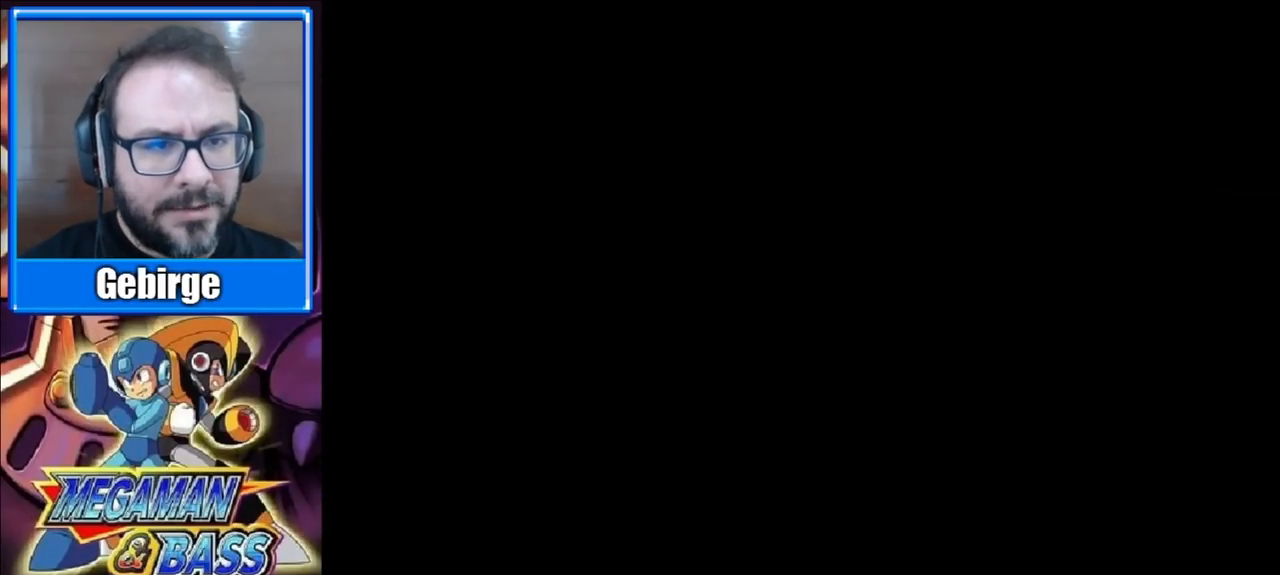
{"buttons": ["X"], "right_stick": "center", "events": [[33, "X", "down"]]}
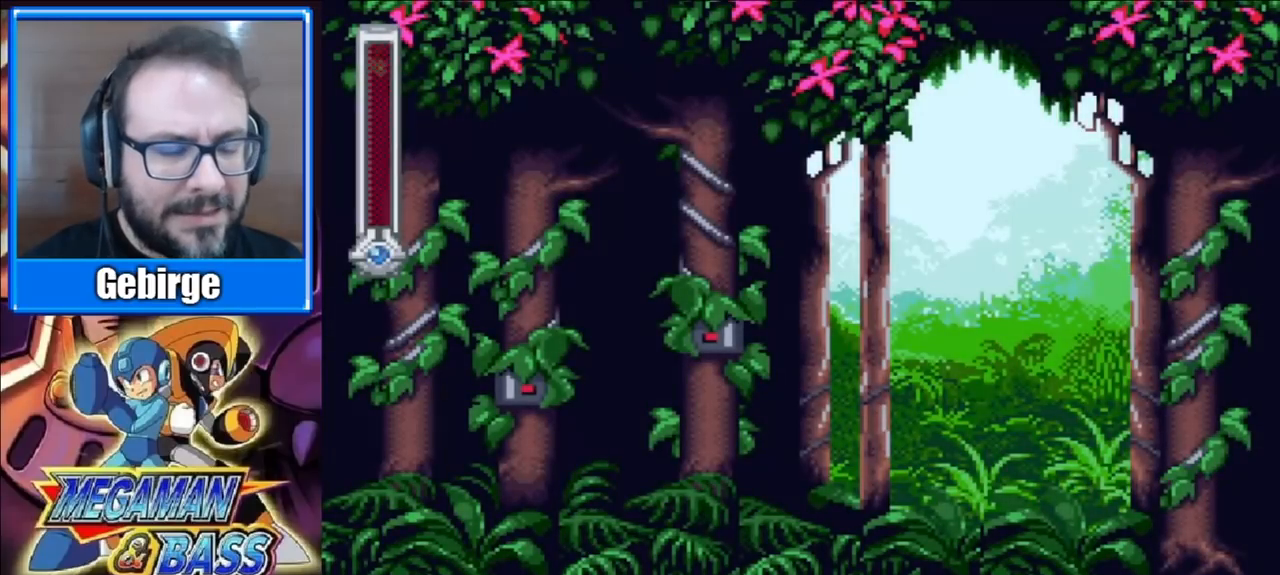
{"buttons": ["X", "DPAD_RIGHT"], "right_stick": "center", "events": [[200, "DPAD_RIGHT", "down"]]}
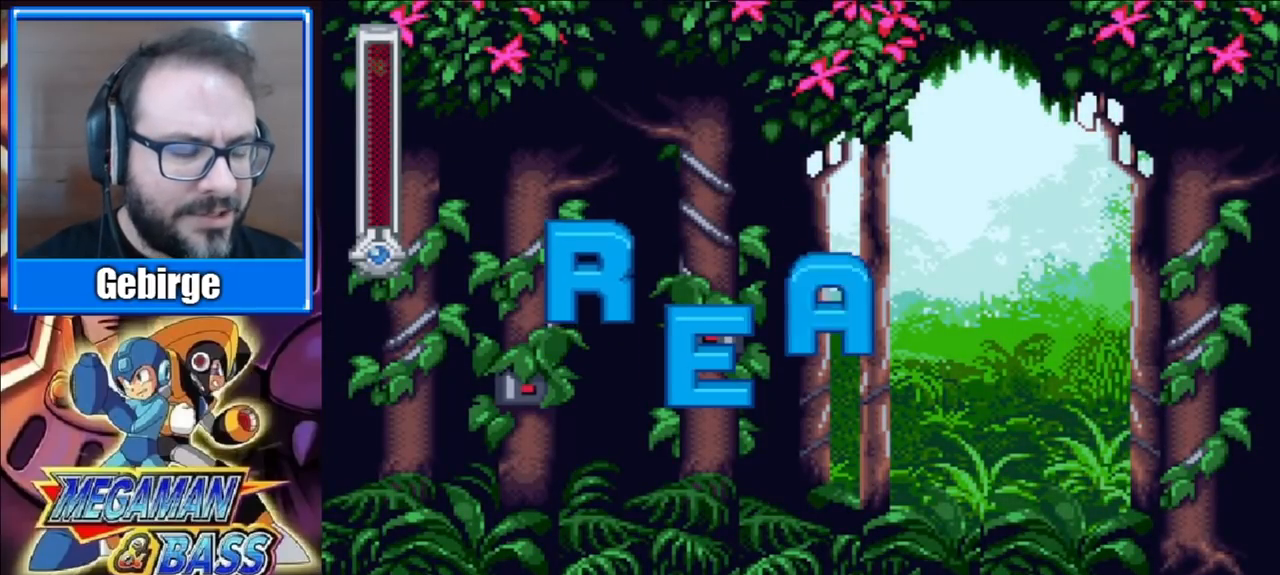
{"buttons": ["X", "DPAD_RIGHT"], "right_stick": "center", "events": []}
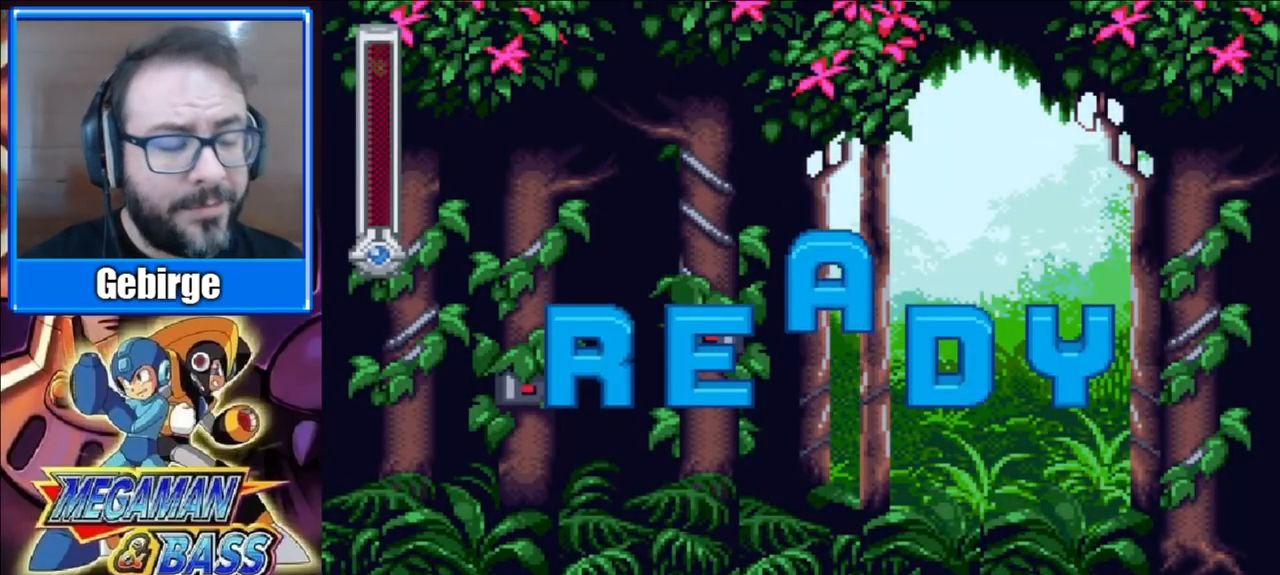
{"buttons": ["X", "DPAD_RIGHT"], "right_stick": "center", "events": []}
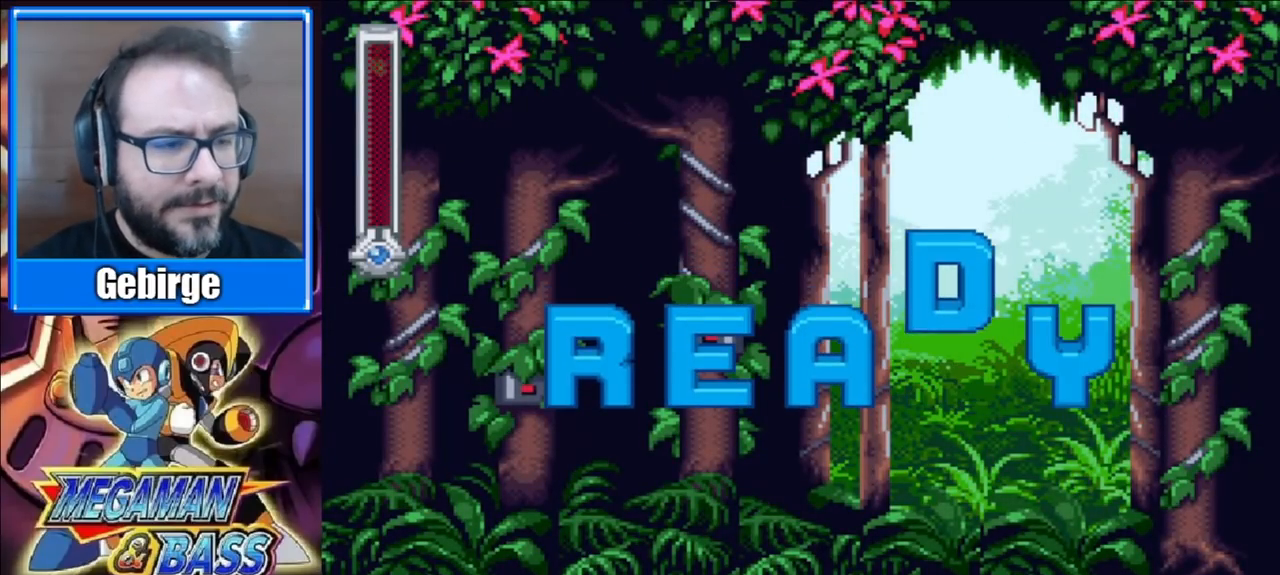
{"buttons": ["X", "DPAD_RIGHT"], "right_stick": "center", "events": []}
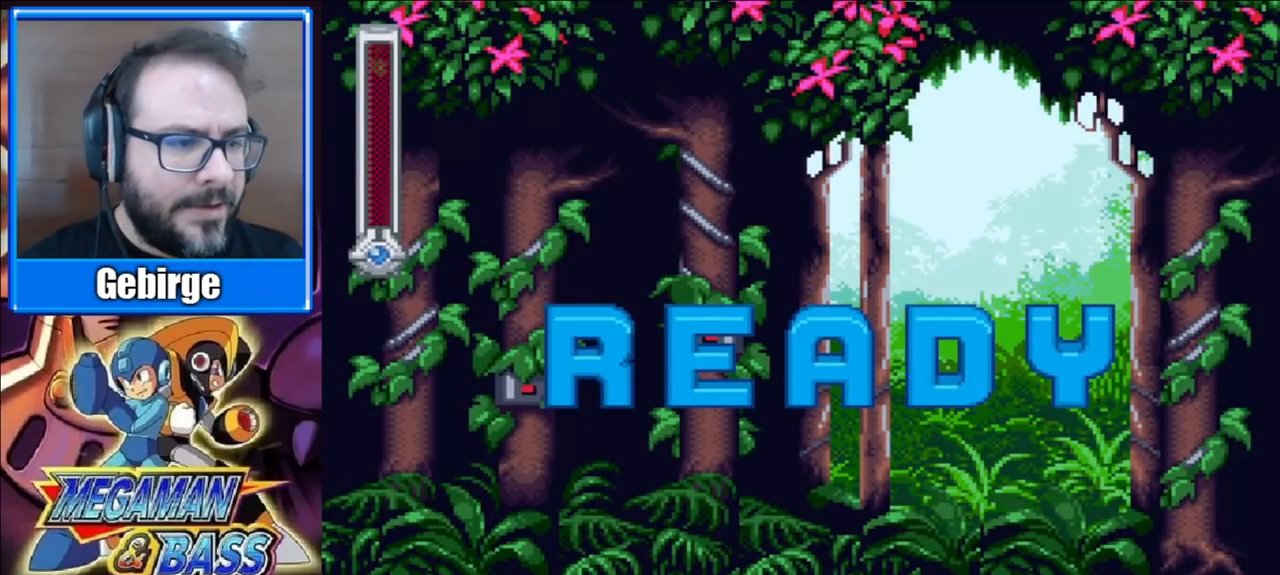
{"buttons": ["X", "DPAD_RIGHT"], "right_stick": "center", "events": []}
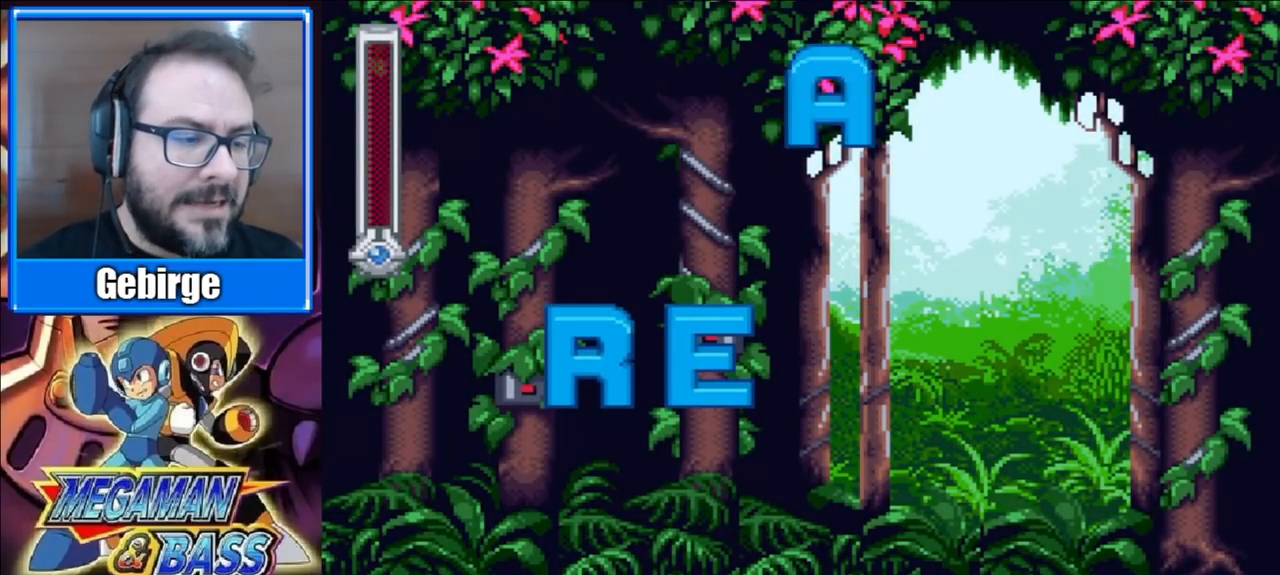
{"buttons": ["X", "DPAD_RIGHT"], "right_stick": "center", "events": []}
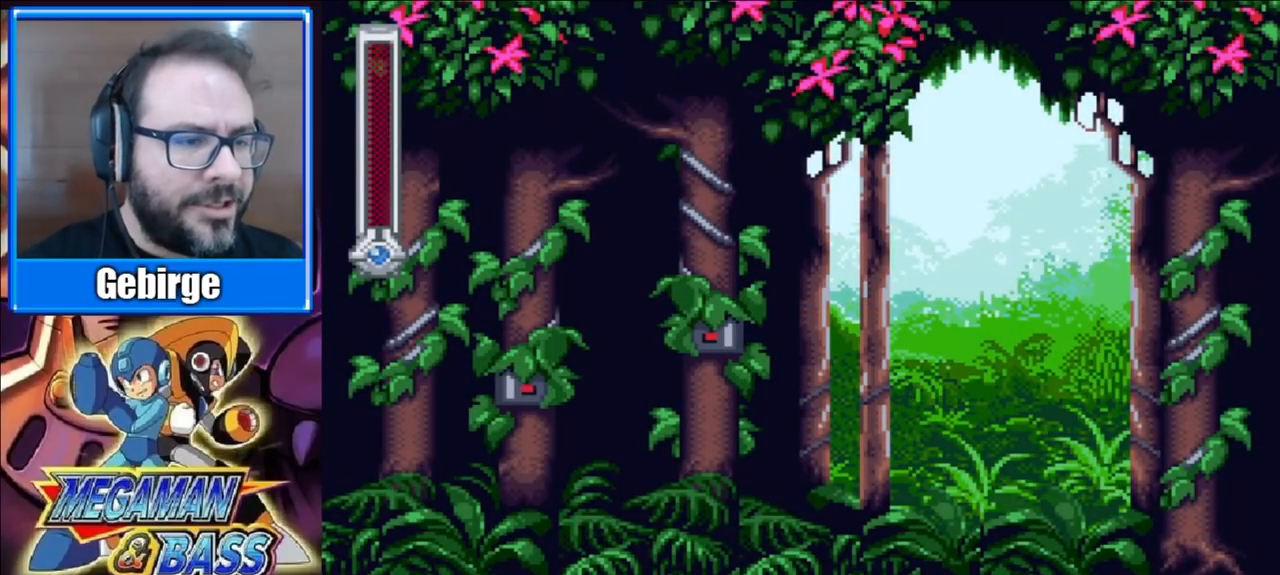
{"buttons": ["X", "DPAD_RIGHT"], "right_stick": "center", "events": []}
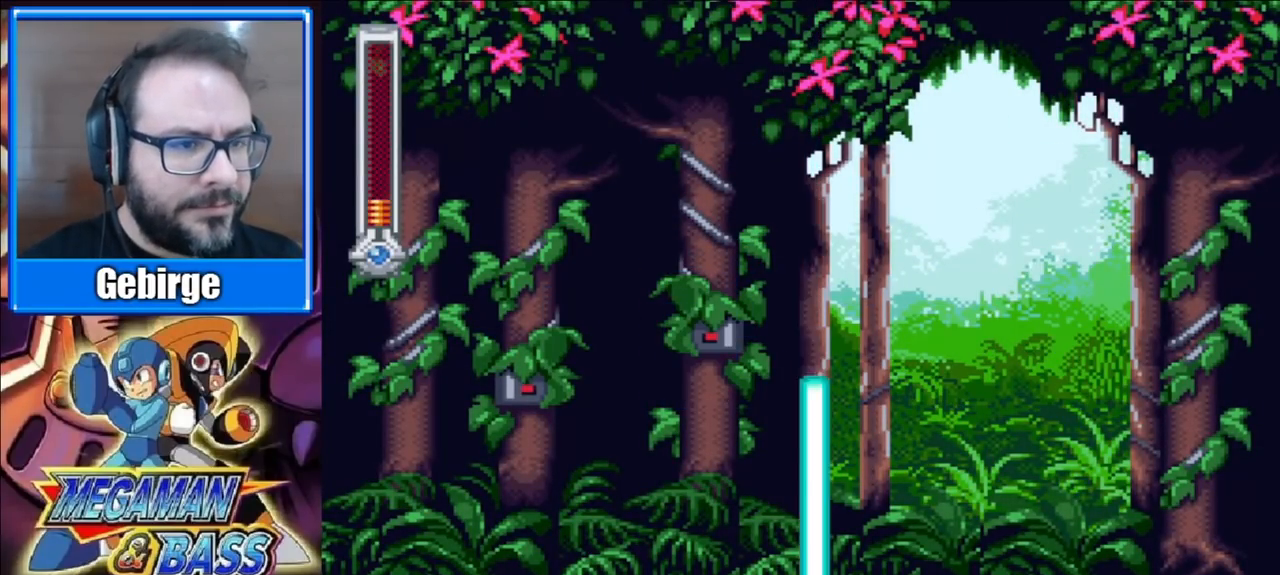
{"buttons": ["X", "DPAD_RIGHT"], "right_stick": "center", "events": []}
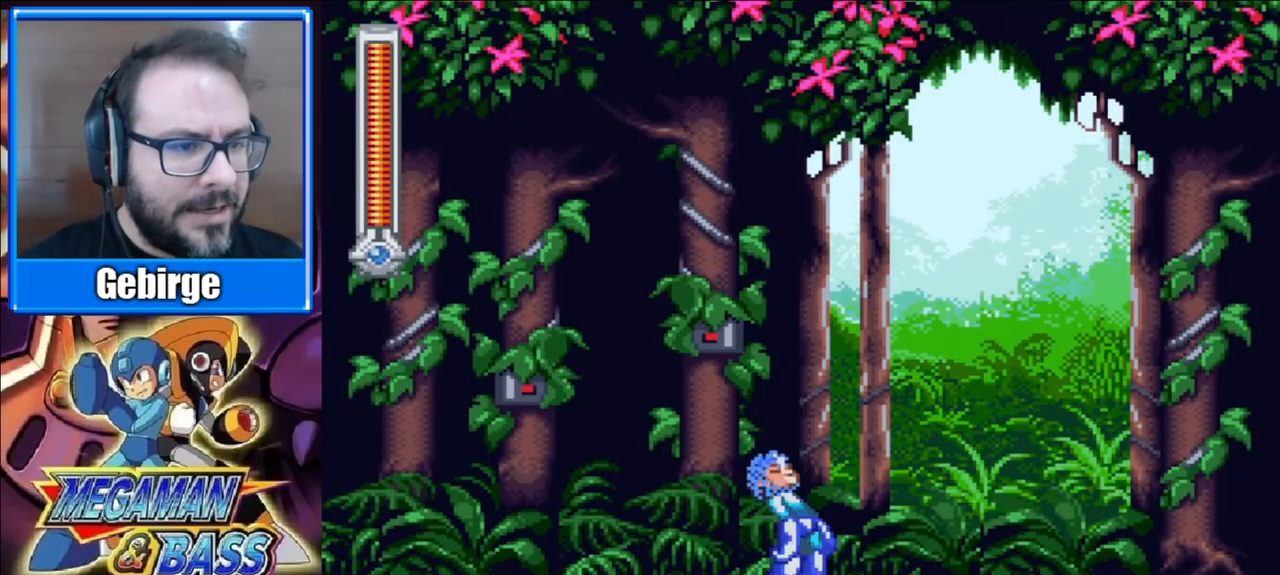
{"buttons": ["A", "X", "DPAD_DOWN", "DPAD_RIGHT"], "right_stick": "center", "events": [[417, "DPAD_DOWN", "down"], [483, "A", "down"]]}
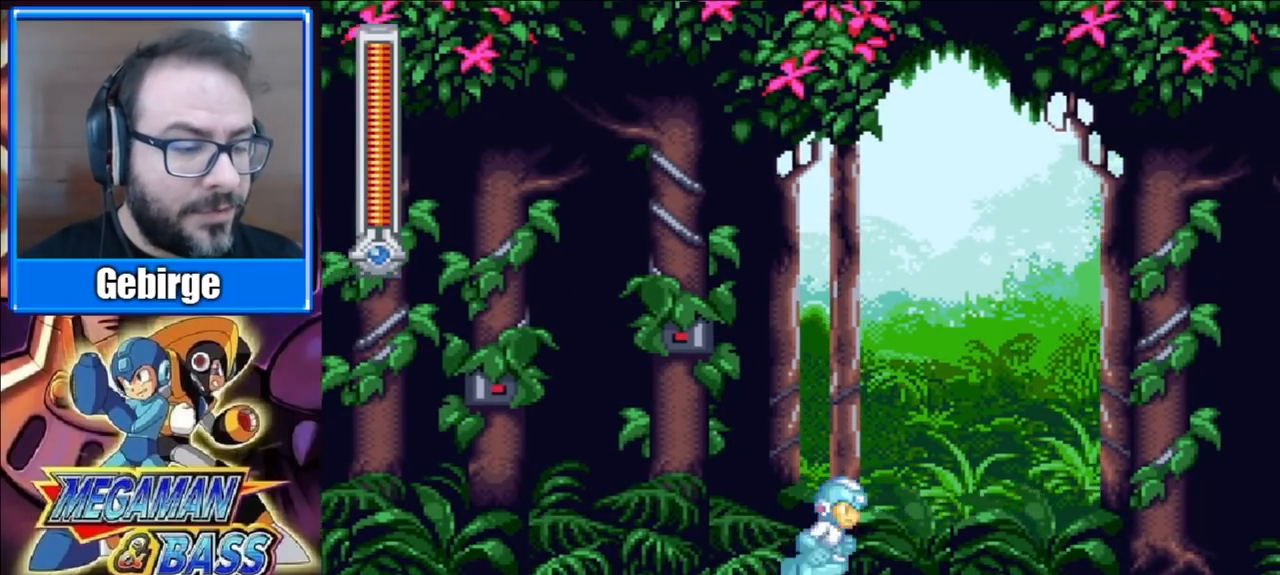
{"buttons": ["X", "DPAD_RIGHT"], "right_stick": "center", "events": [[300, "A", "up"], [383, "DPAD_DOWN", "up"]]}
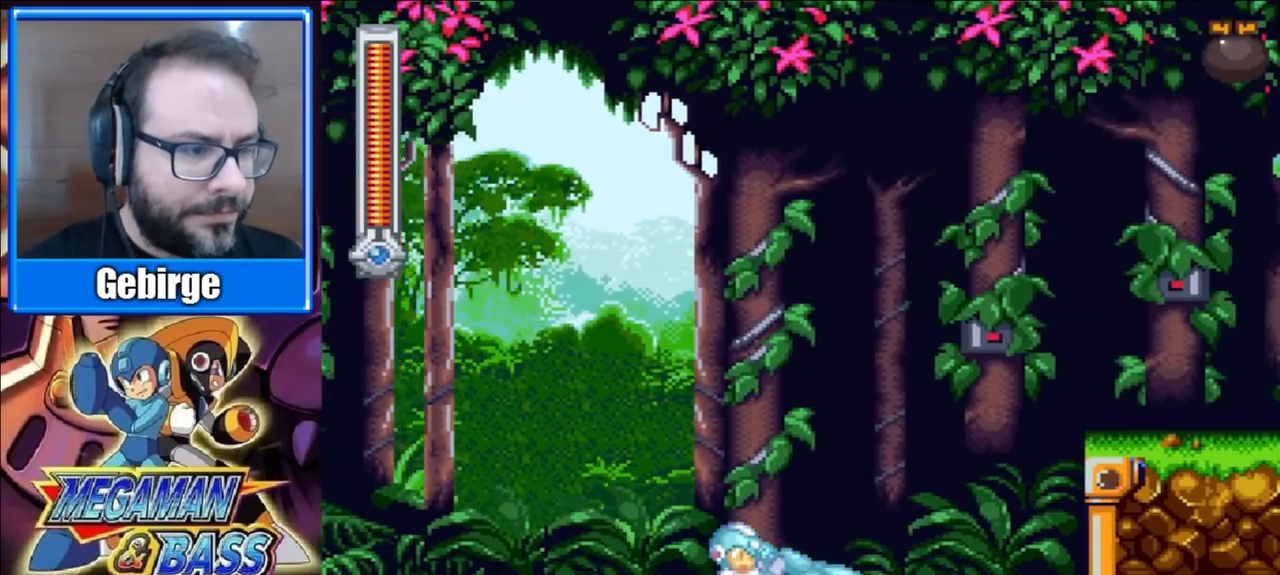
{"buttons": ["A", "X", "DPAD_RIGHT"], "right_stick": "center", "events": [[500, "A", "down"]]}
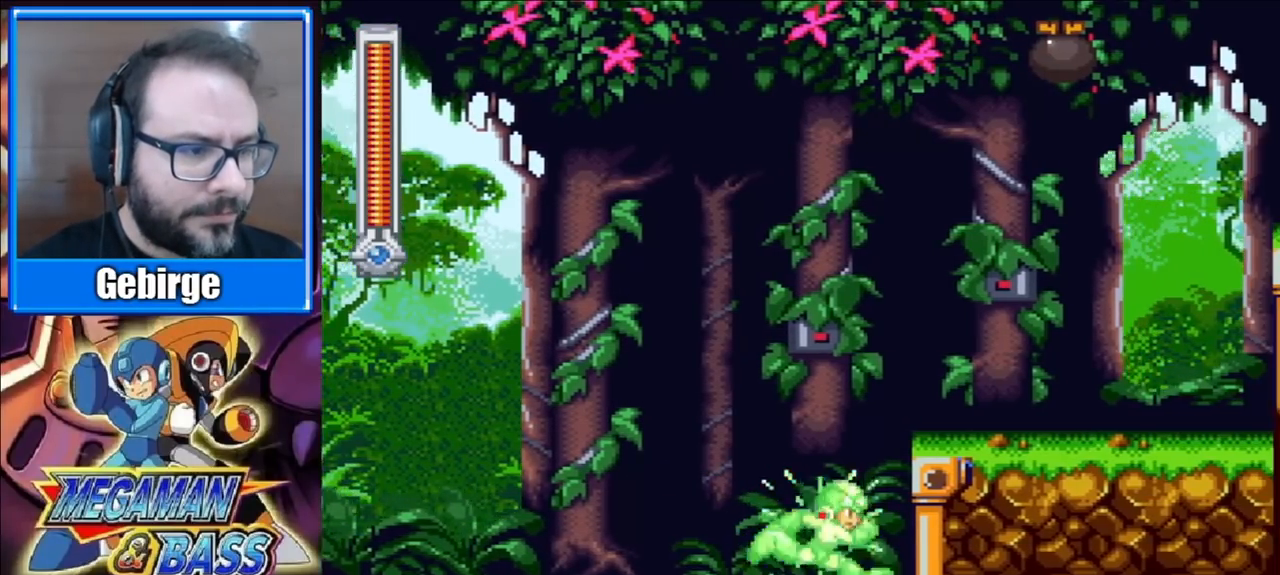
{"buttons": ["X"], "right_stick": "center", "events": [[233, "A", "up"], [417, "DPAD_RIGHT", "up"]]}
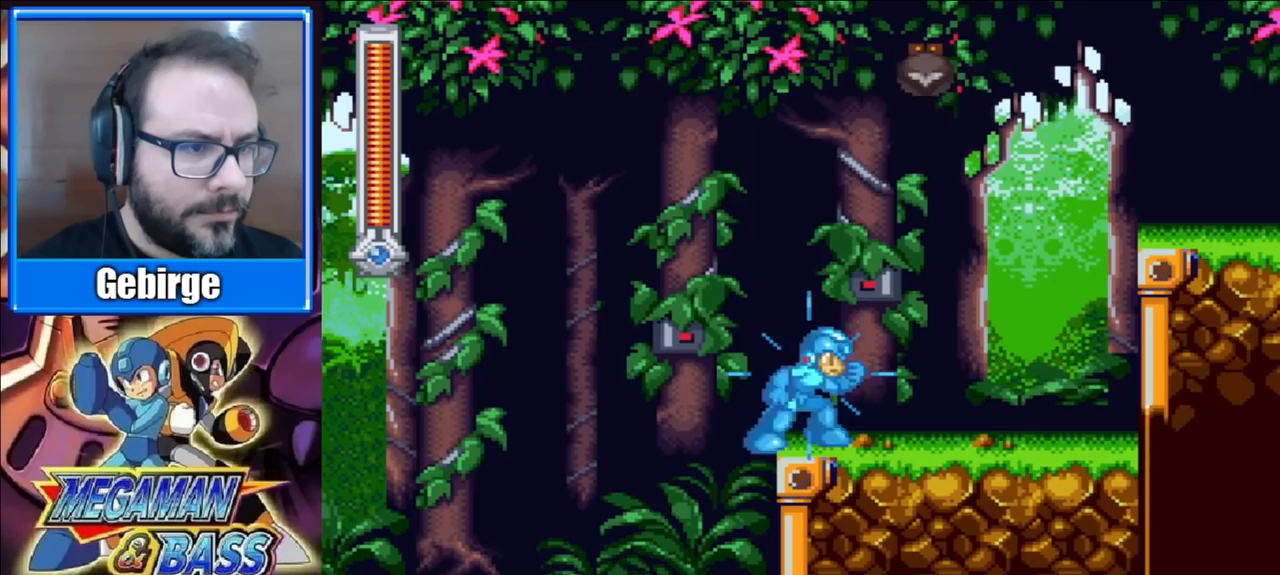
{"buttons": ["DPAD_RIGHT"], "right_stick": "center", "events": [[250, "A", "down"], [283, "DPAD_LEFT", "down"], [467, "DPAD_LEFT", "up"], [483, "DPAD_RIGHT", "down"], [500, "A", "up"], [500, "X", "up"]]}
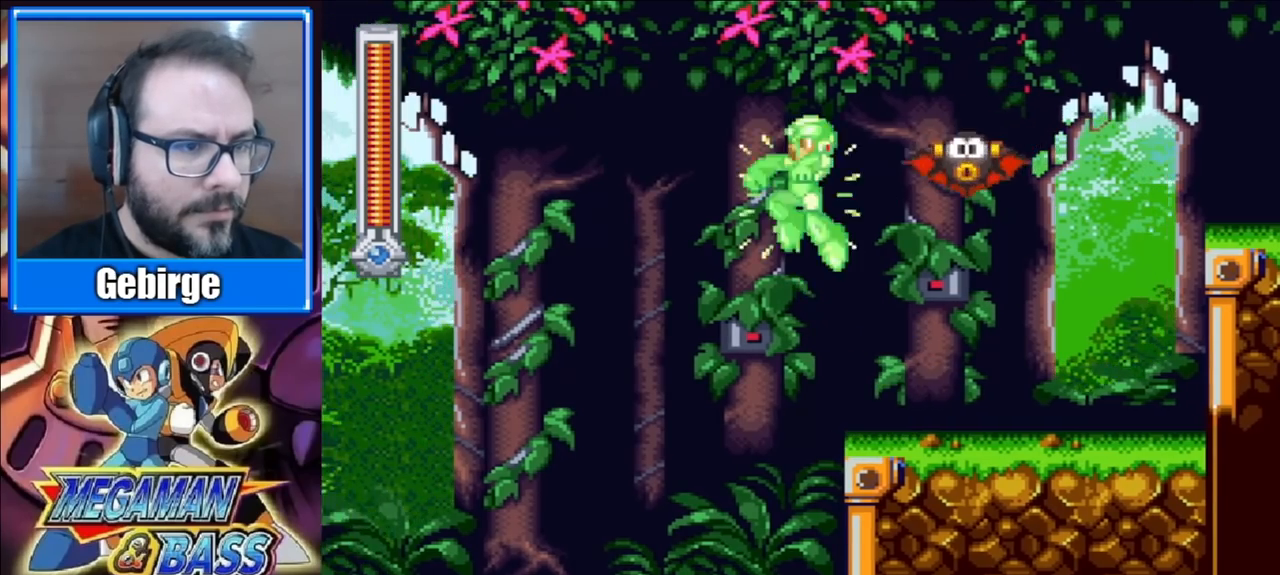
{"buttons": ["X", "DPAD_RIGHT"], "right_stick": "center", "events": [[67, "DPAD_RIGHT", "up"], [67, "X", "down"], [167, "DPAD_RIGHT", "down"]]}
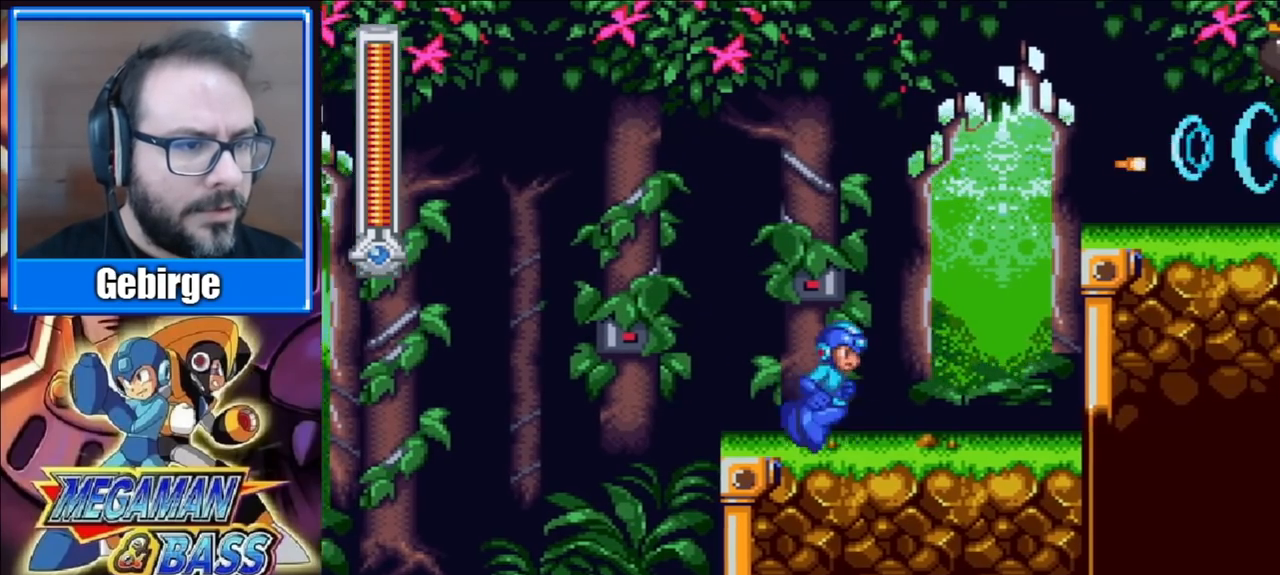
{"buttons": ["A", "X", "DPAD_RIGHT"], "right_stick": "center", "events": [[300, "A", "down"]]}
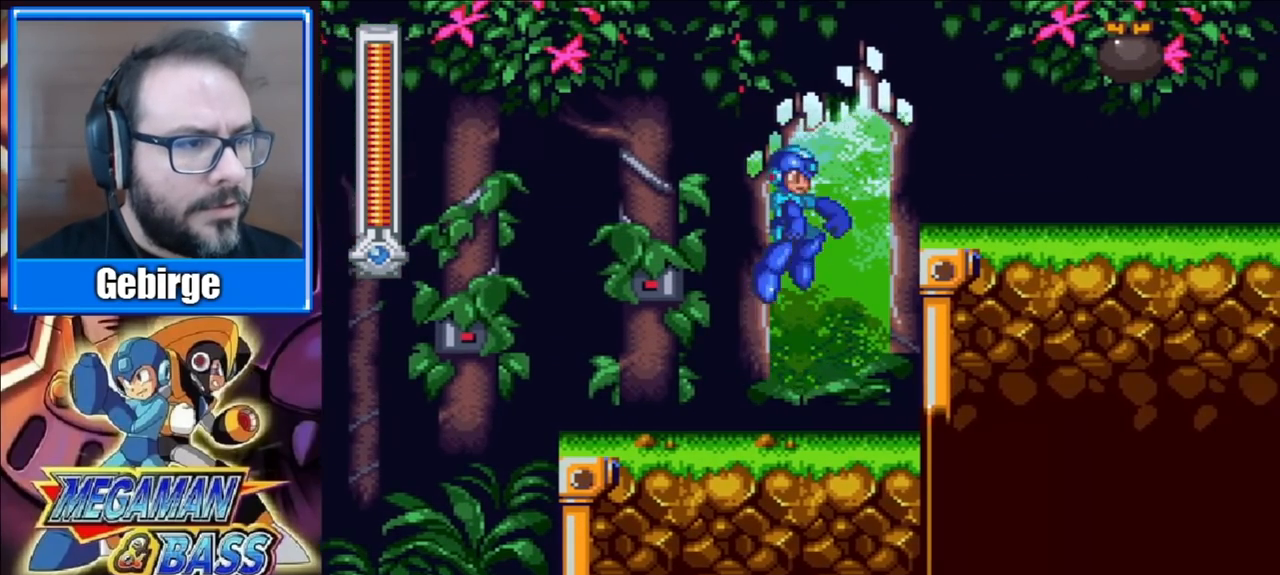
{"buttons": ["X"], "right_stick": "center", "events": [[200, "A", "up"], [333, "DPAD_RIGHT", "up"]]}
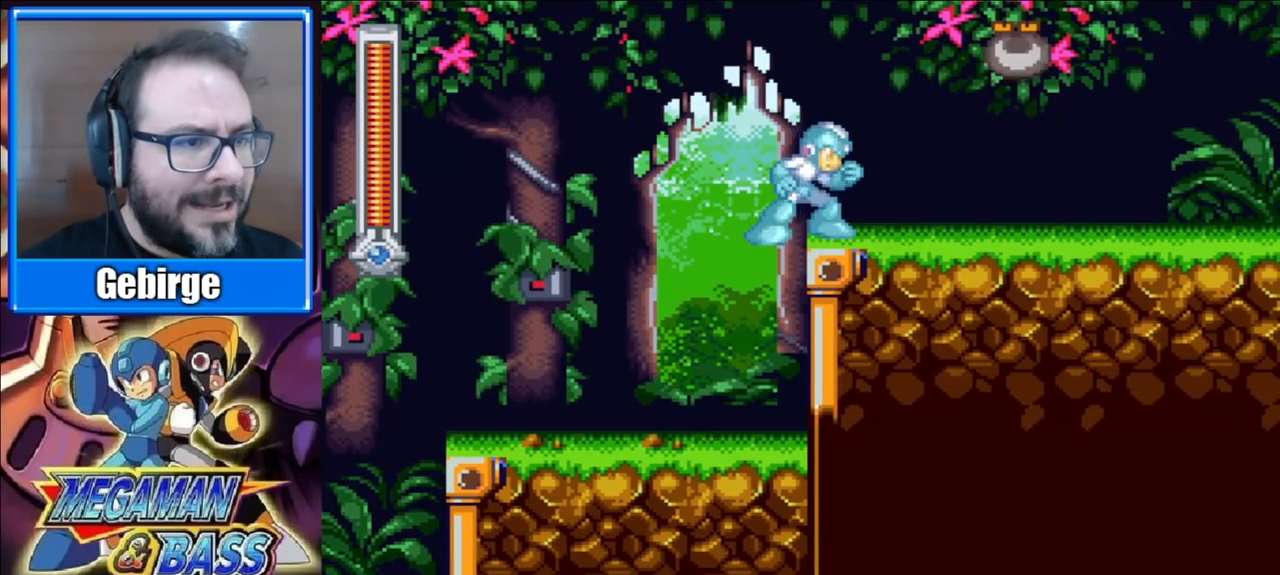
{"buttons": ["X"], "right_stick": "center", "events": []}
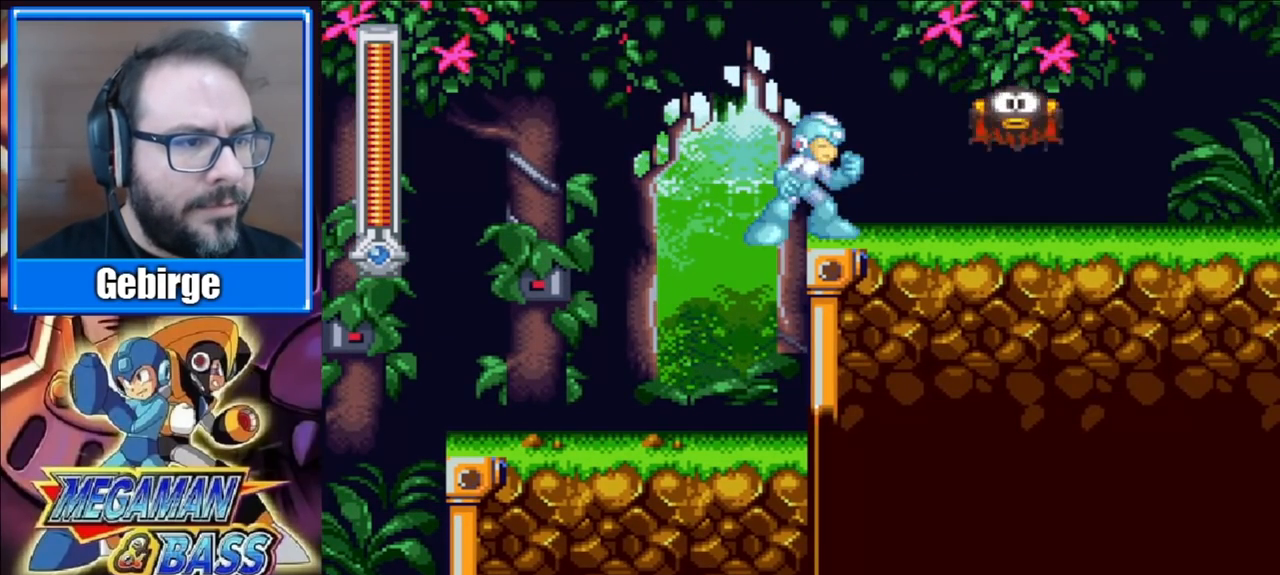
{"buttons": ["DPAD_RIGHT"], "right_stick": "center", "events": [[133, "A", "down"], [167, "A", "up"], [167, "X", "up"], [267, "X", "down"], [317, "DPAD_RIGHT", "down"], [500, "X", "up"]]}
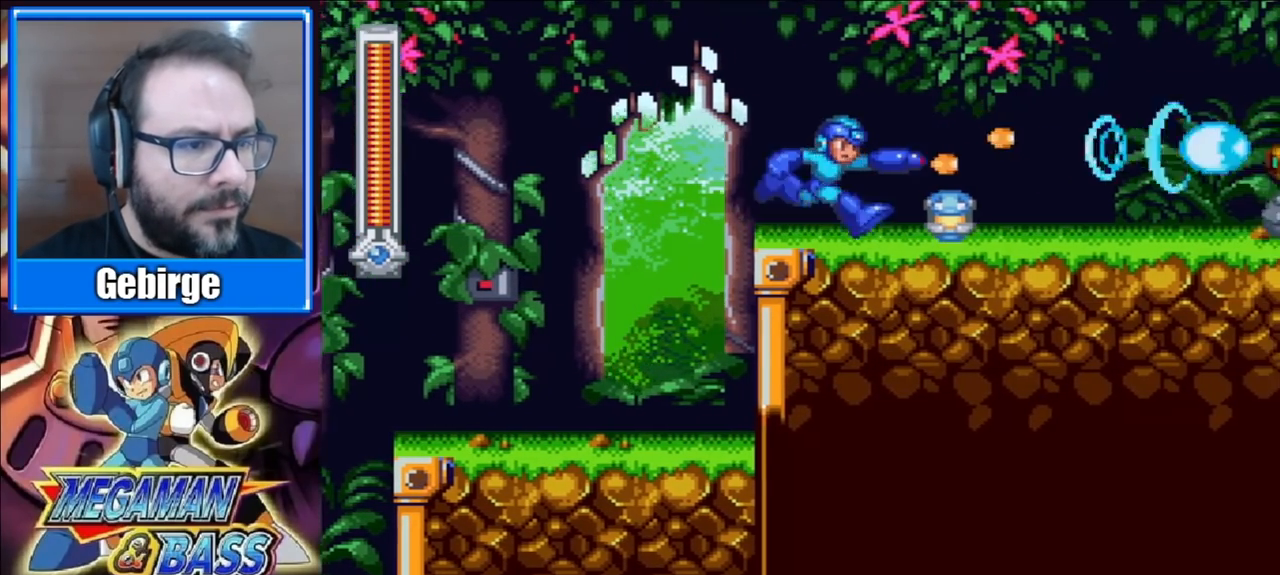
{"buttons": ["DPAD_RIGHT"], "right_stick": "center", "events": [[67, "X", "down"], [117, "X", "up"], [183, "X", "down"], [233, "X", "up"], [283, "X", "down"], [433, "X", "up"]]}
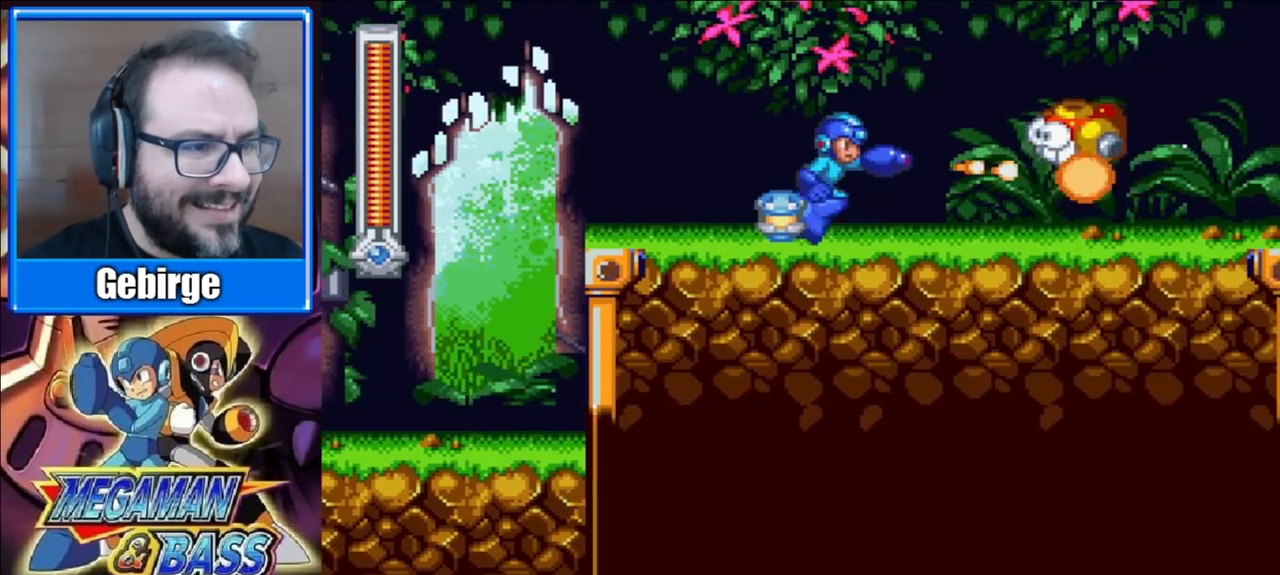
{"buttons": ["X", "DPAD_RIGHT"], "right_stick": "center", "events": [[17, "X", "down"], [50, "DPAD_RIGHT", "up"], [67, "X", "up"], [133, "X", "down"], [183, "X", "up"], [250, "X", "down"], [300, "X", "up"], [350, "X", "down"], [400, "X", "up"], [433, "X", "down"], [467, "DPAD_RIGHT", "down"]]}
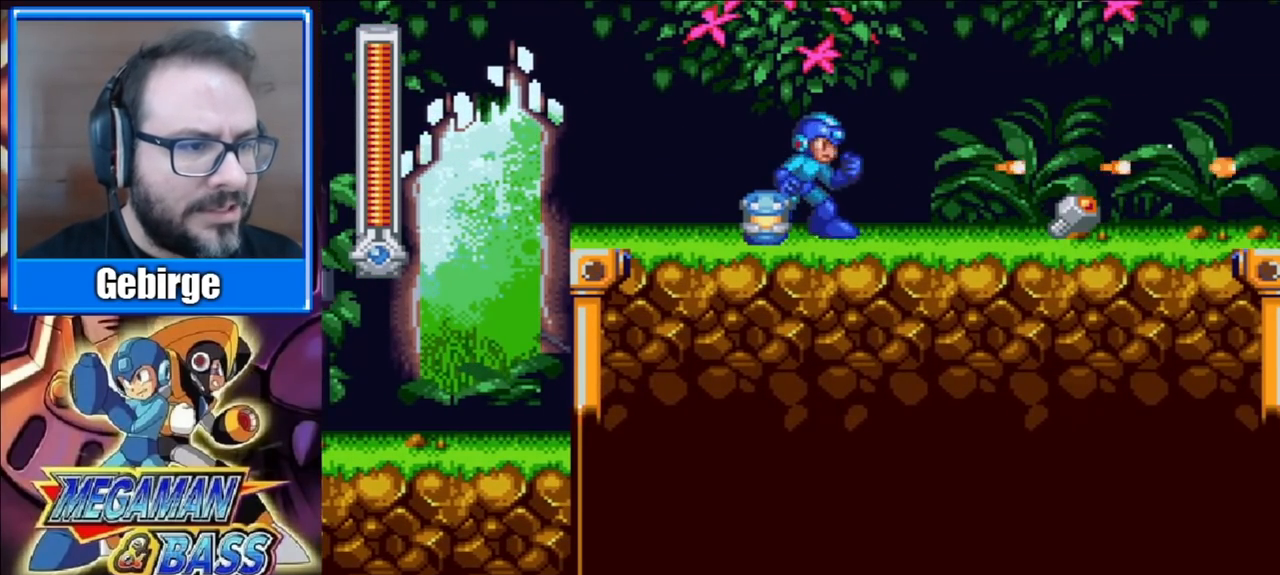
{"buttons": ["A", "X", "DPAD_DOWN", "DPAD_RIGHT"], "right_stick": "center", "events": [[217, "DPAD_DOWN", "down"], [250, "A", "down"], [283, "DPAD_RIGHT", "up"], [433, "DPAD_RIGHT", "down"]]}